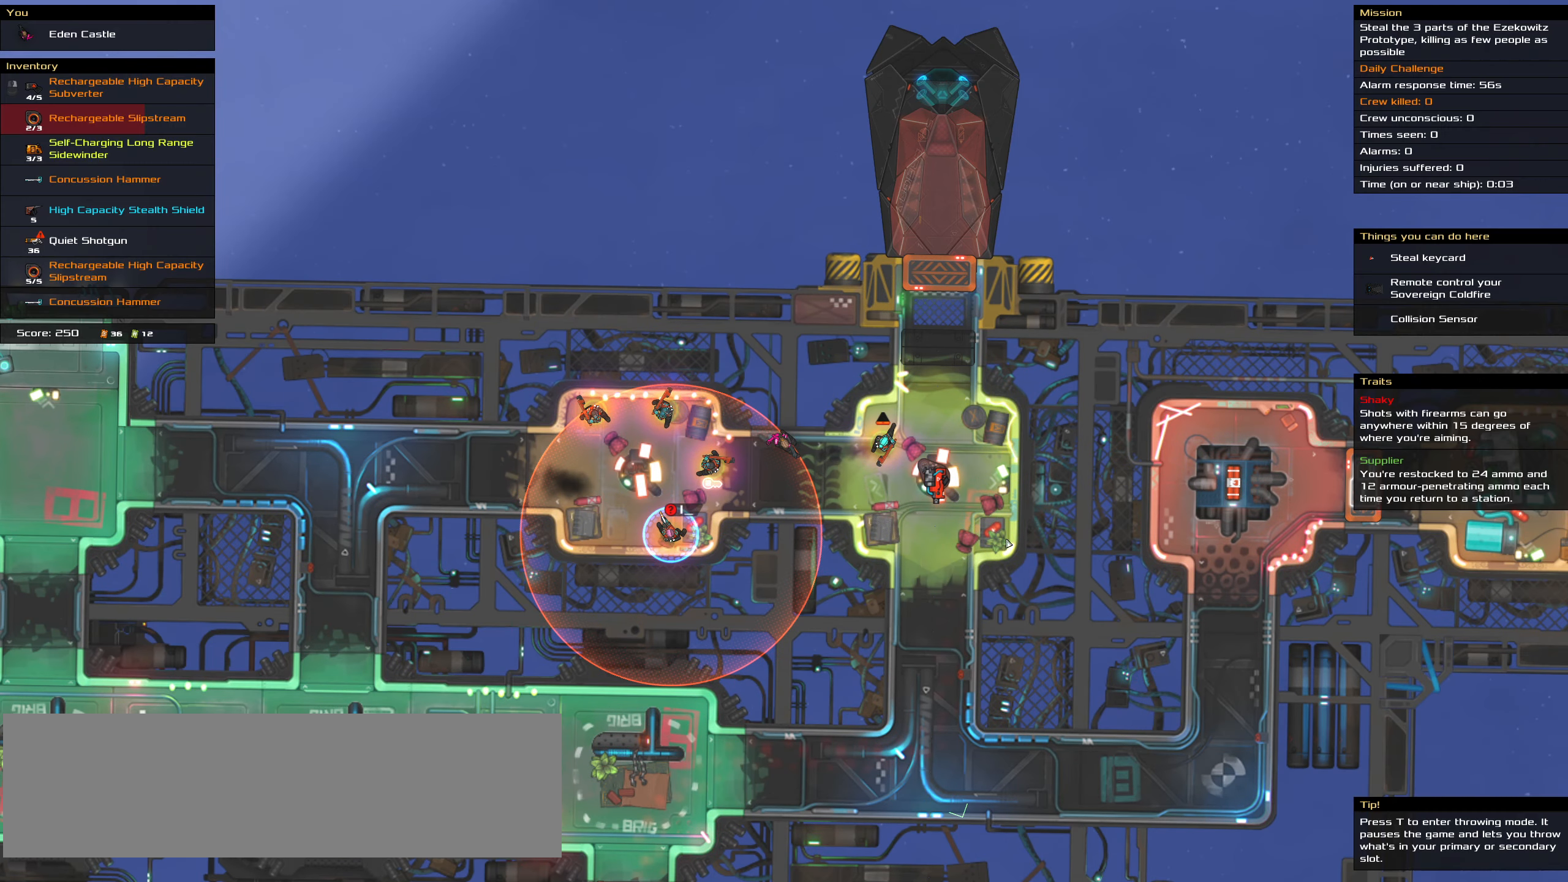
Gameplay with keyboard and mouse; each line is a JSON object with the keys and mouse buttons held at the frame after it. "events" lists presses ("down") and releases ("up") of ".", "/", "0", "1", "2", "3", "4", "5", "6", "7", "8", "9", "a", "alt_l", "alt_r", "b", "backslash", "backspace", "c", "caps_lock", "comma", "ctrl_l", "ctrl_r", "d", "down", "e", "equals", "f", "g", "h", "i", "j", "k", "l", "lbracket", "left", "m", "minus", "n", "o", "p", "q", "quote", "r", "rbracket", "return", "right", "s", "semicolon", "shift_l", "shift_r", "space", "super", "t", "tab", "tilde", "u", "up", "v", "w", "x", "y", "z", "mouse_left", "mouse_wheel" and "mouse_right" between this image and that frame as [ms after this image, input, new state], when the widget could be followed in between. "mouse_left", "mouse_wheel", "mouse_right" = the "left", "wheel", "right" buttons of the "mouse" list. No other keys are recorded. "wheel" means that the mouse wheel is clicked or scrolled. Not read: mouse_move.
{"keys": ["ctrl_l"], "mouse": [], "events": [[83, "ctrl_l", "down"]]}
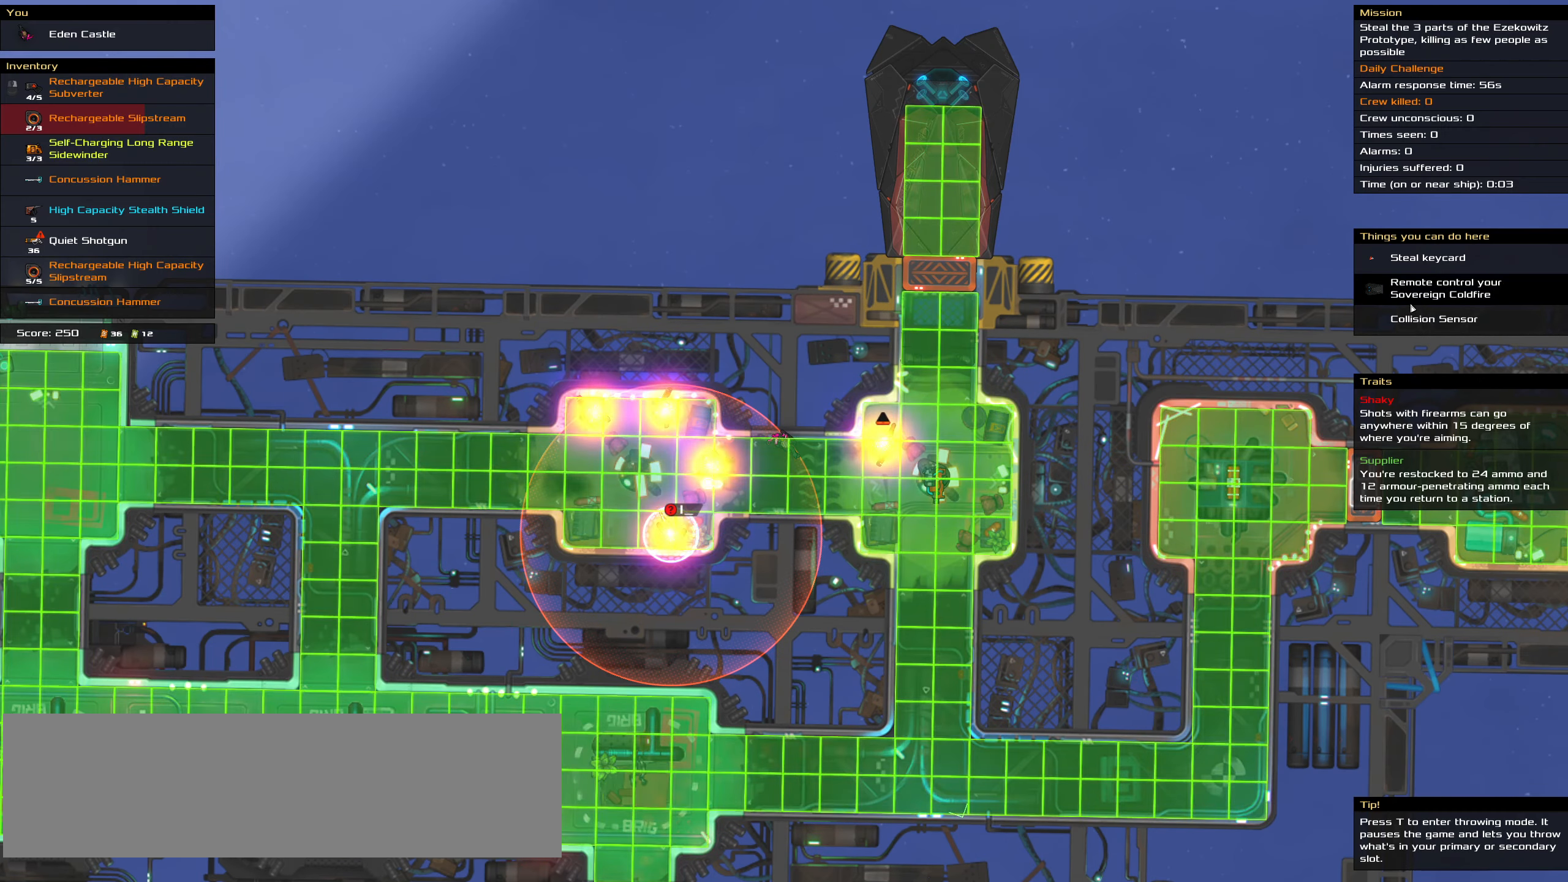
{"keys": ["ctrl_l"], "mouse": [], "events": []}
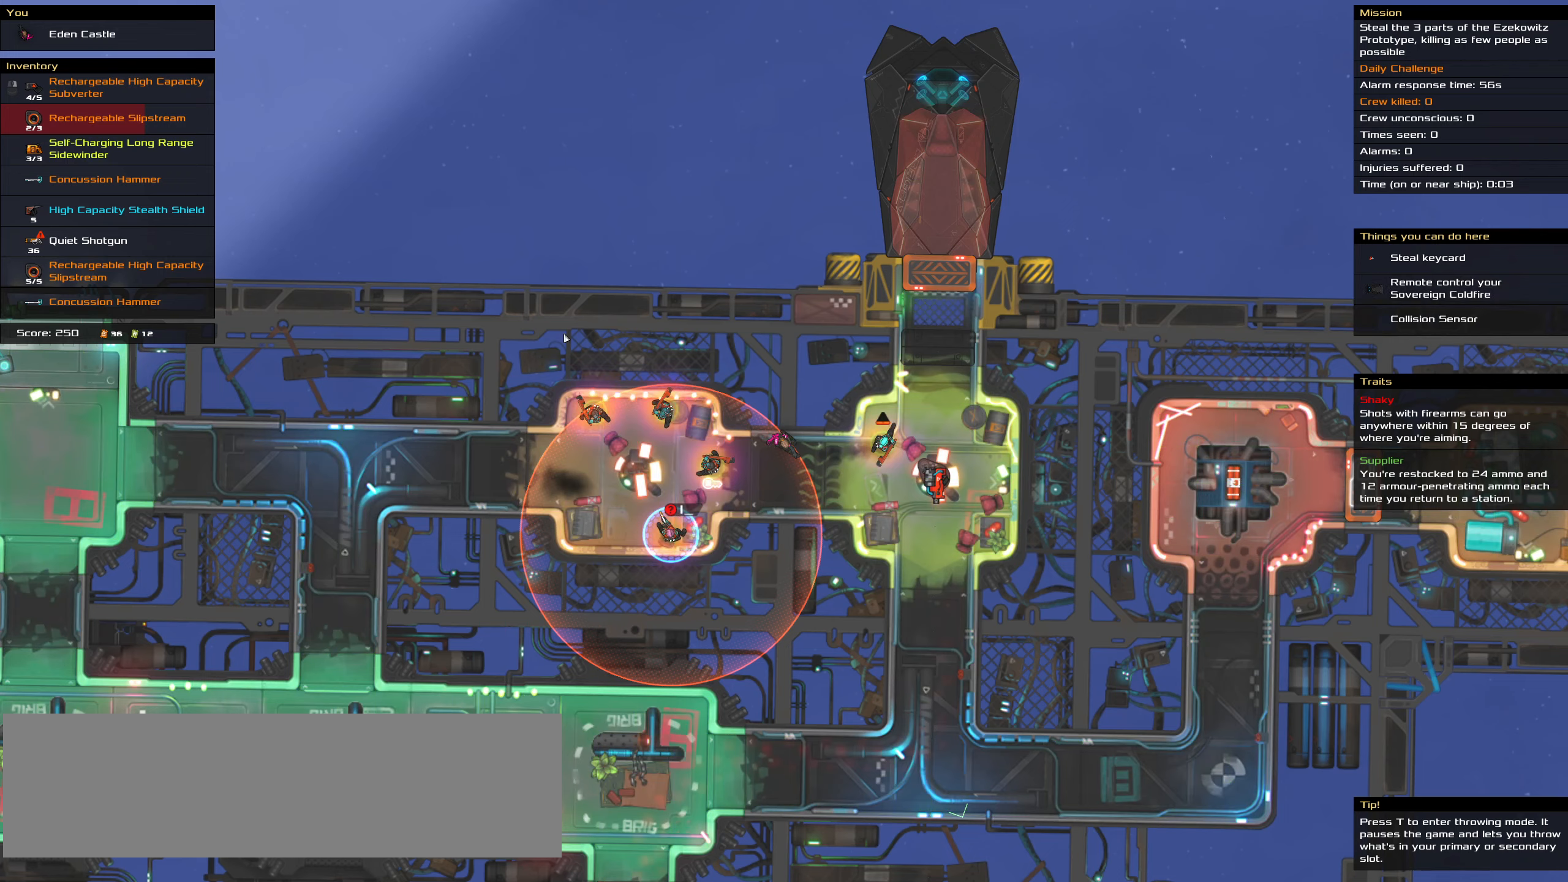
{"keys": [], "mouse": [], "events": [[250, "ctrl_l", "up"]]}
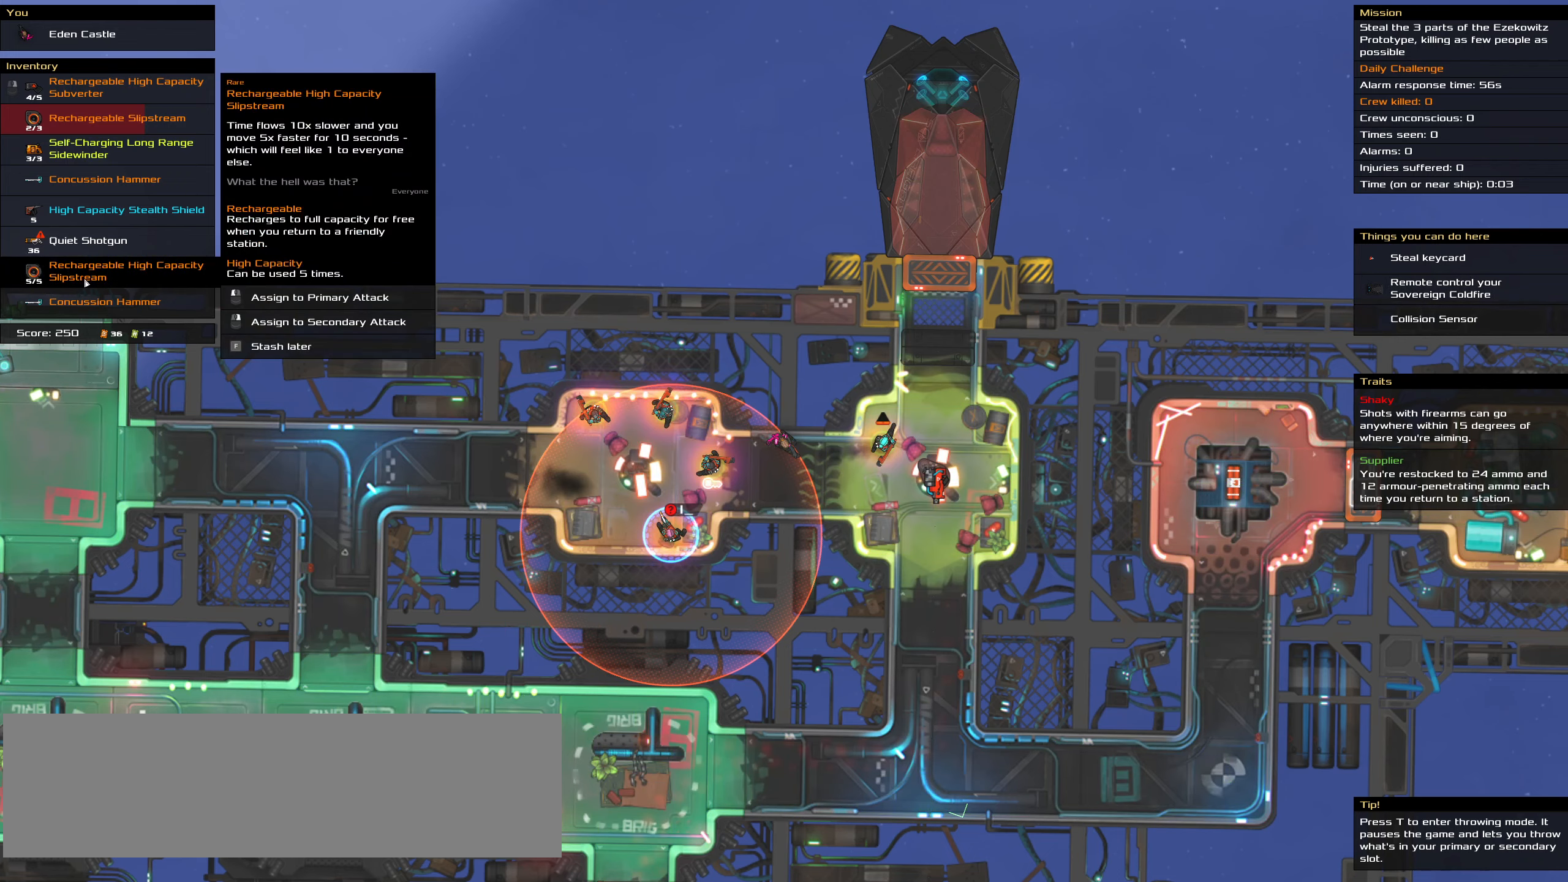
{"keys": [], "mouse": [], "events": []}
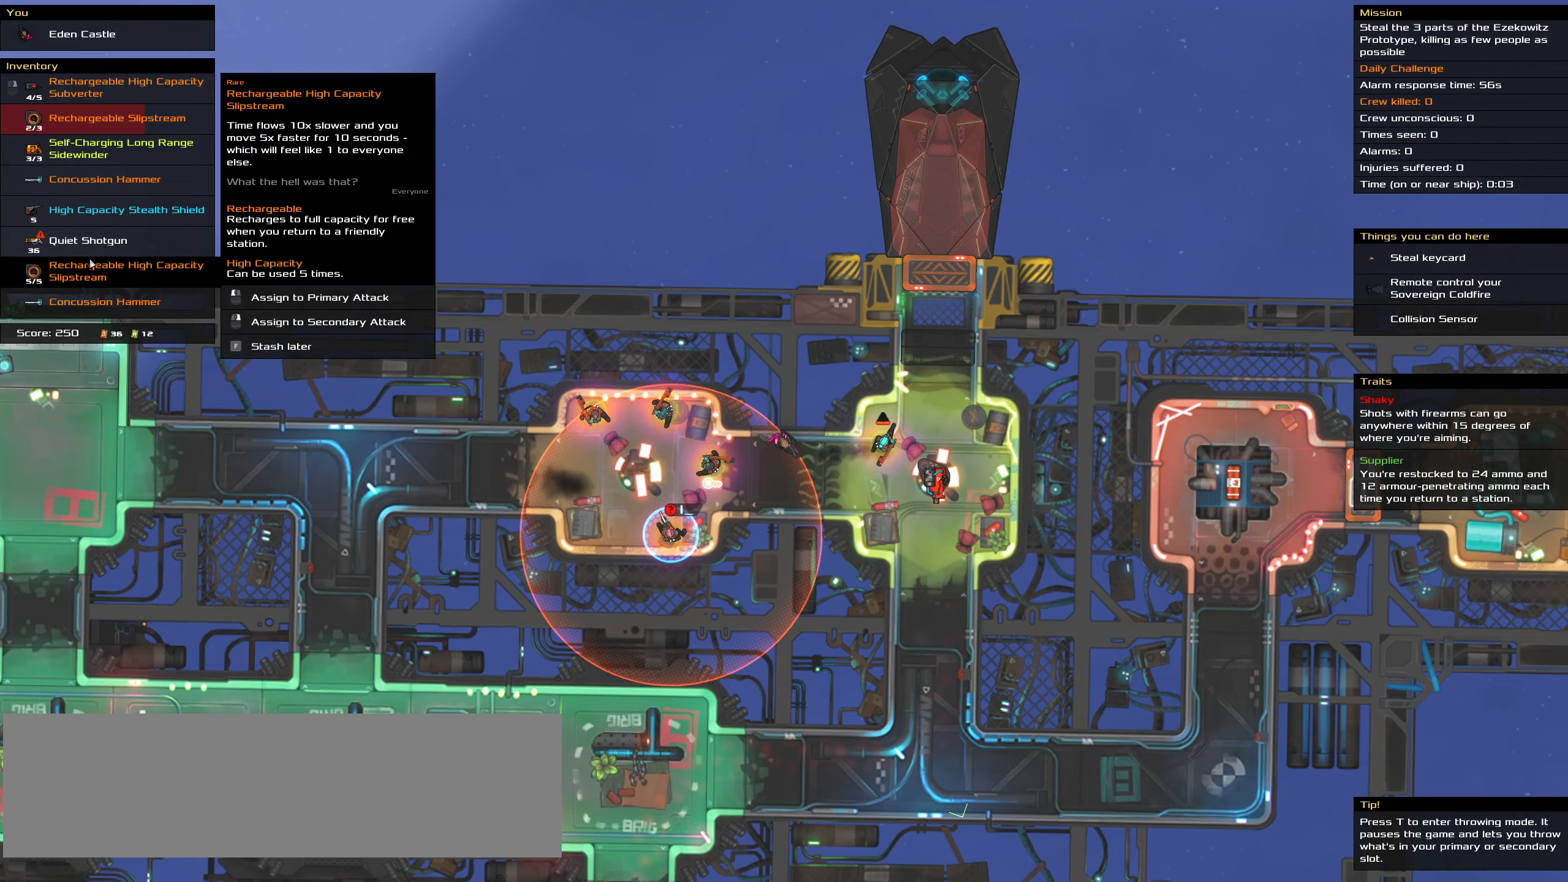
{"keys": [], "mouse": [], "events": []}
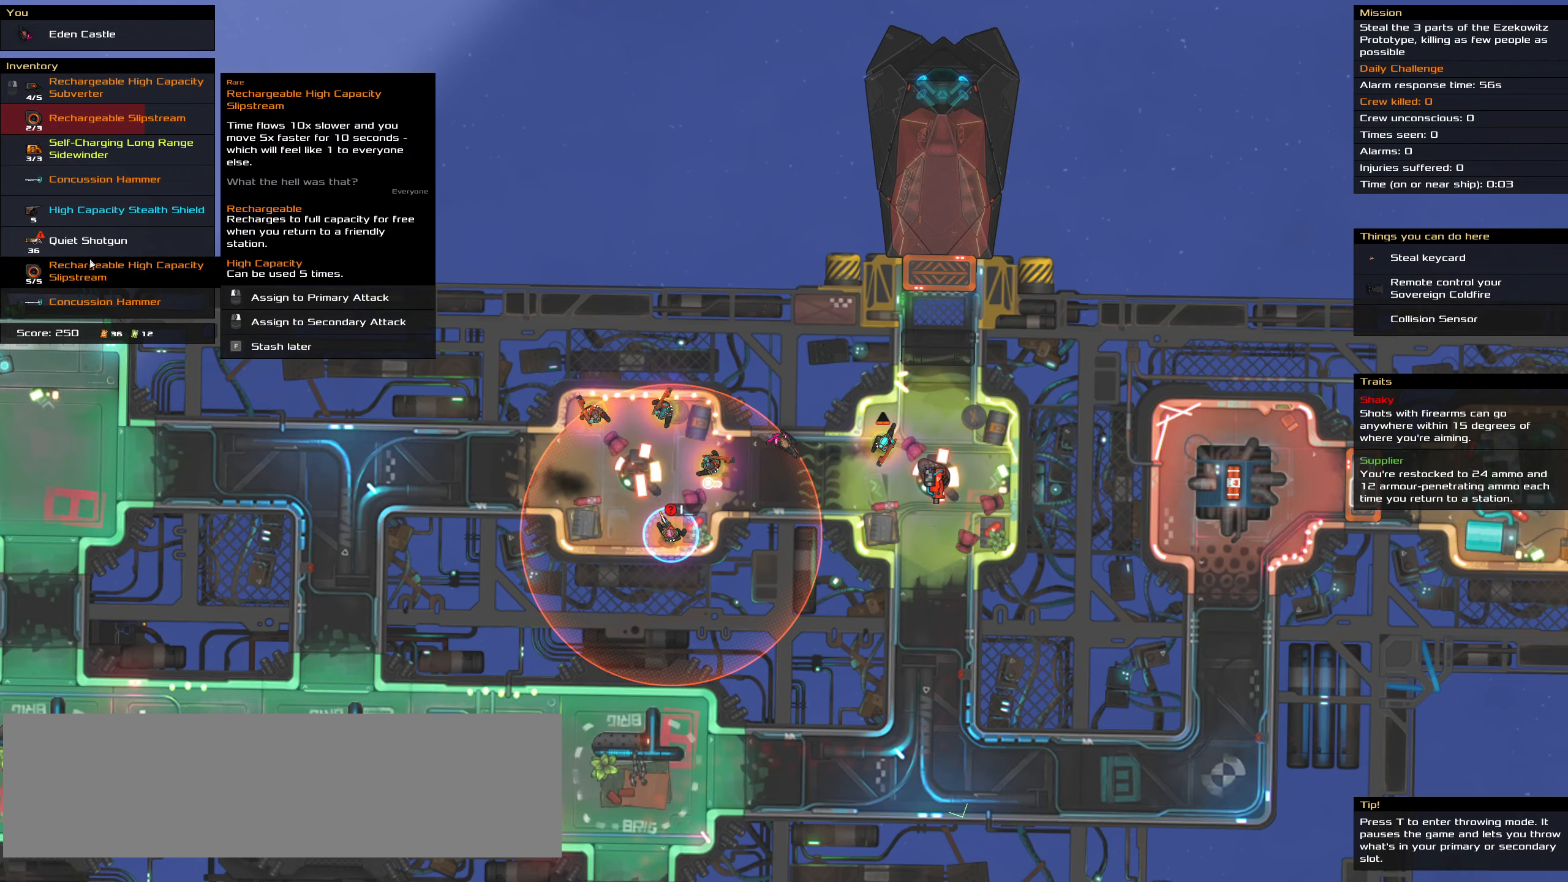
{"keys": [], "mouse": [], "events": []}
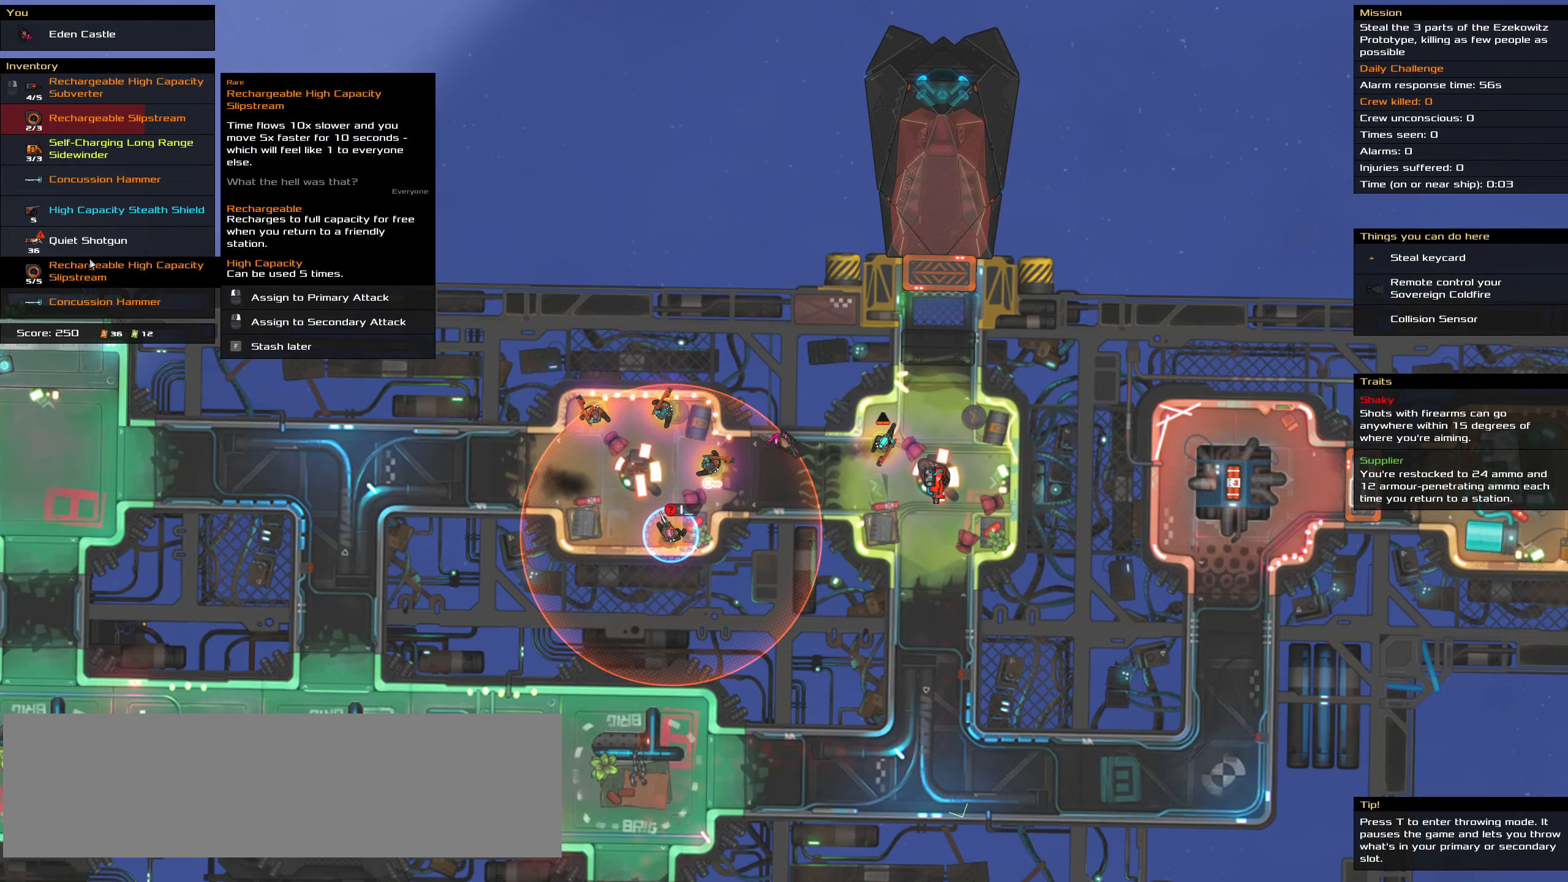
{"keys": [], "mouse": [], "events": []}
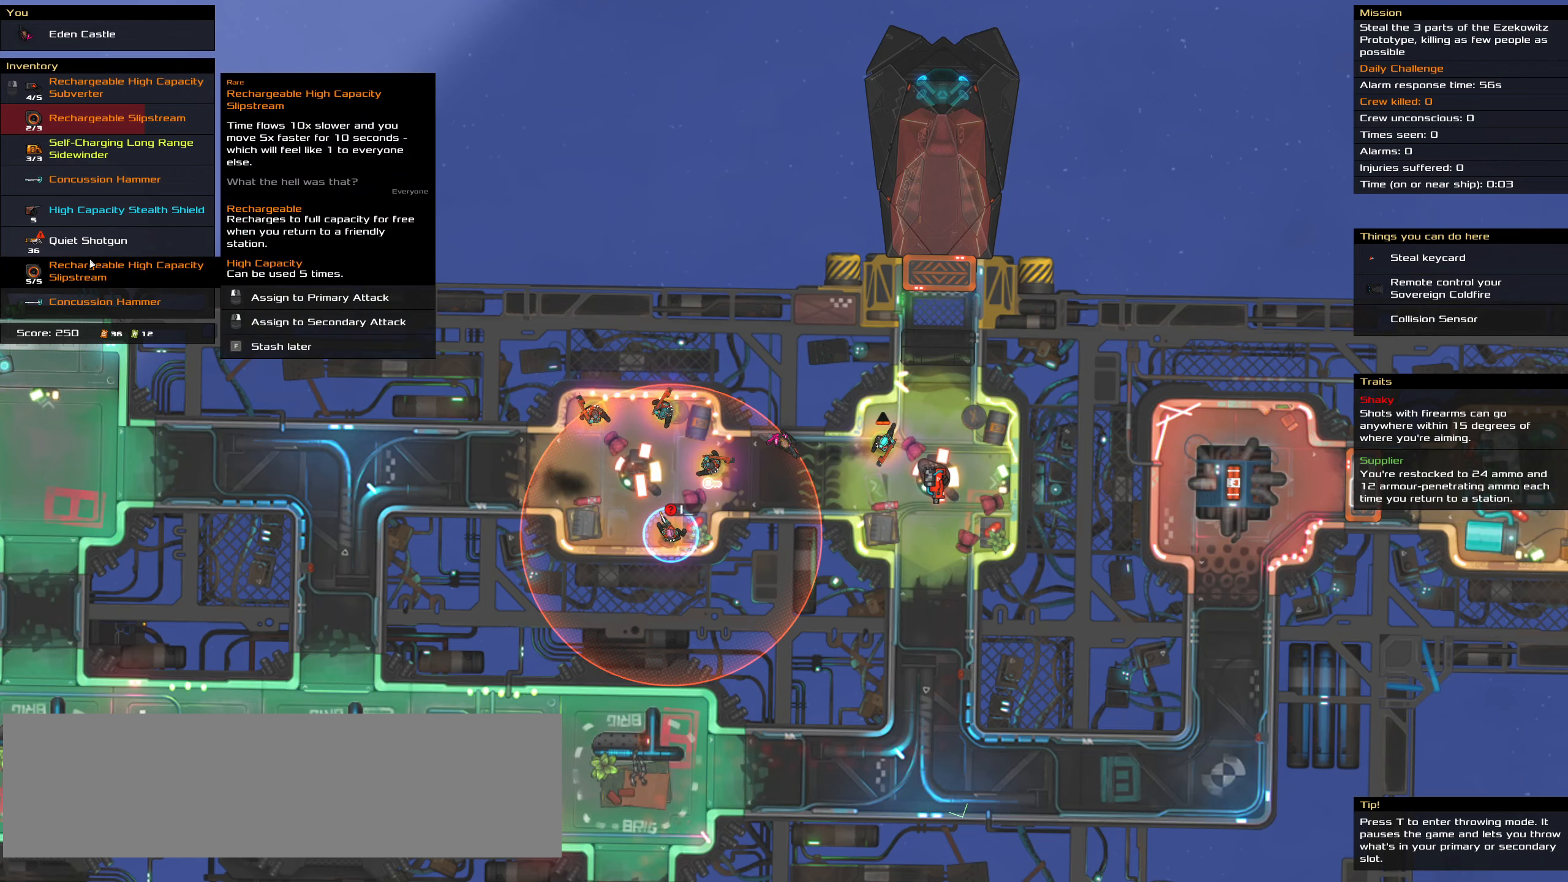
{"keys": [], "mouse": [], "events": []}
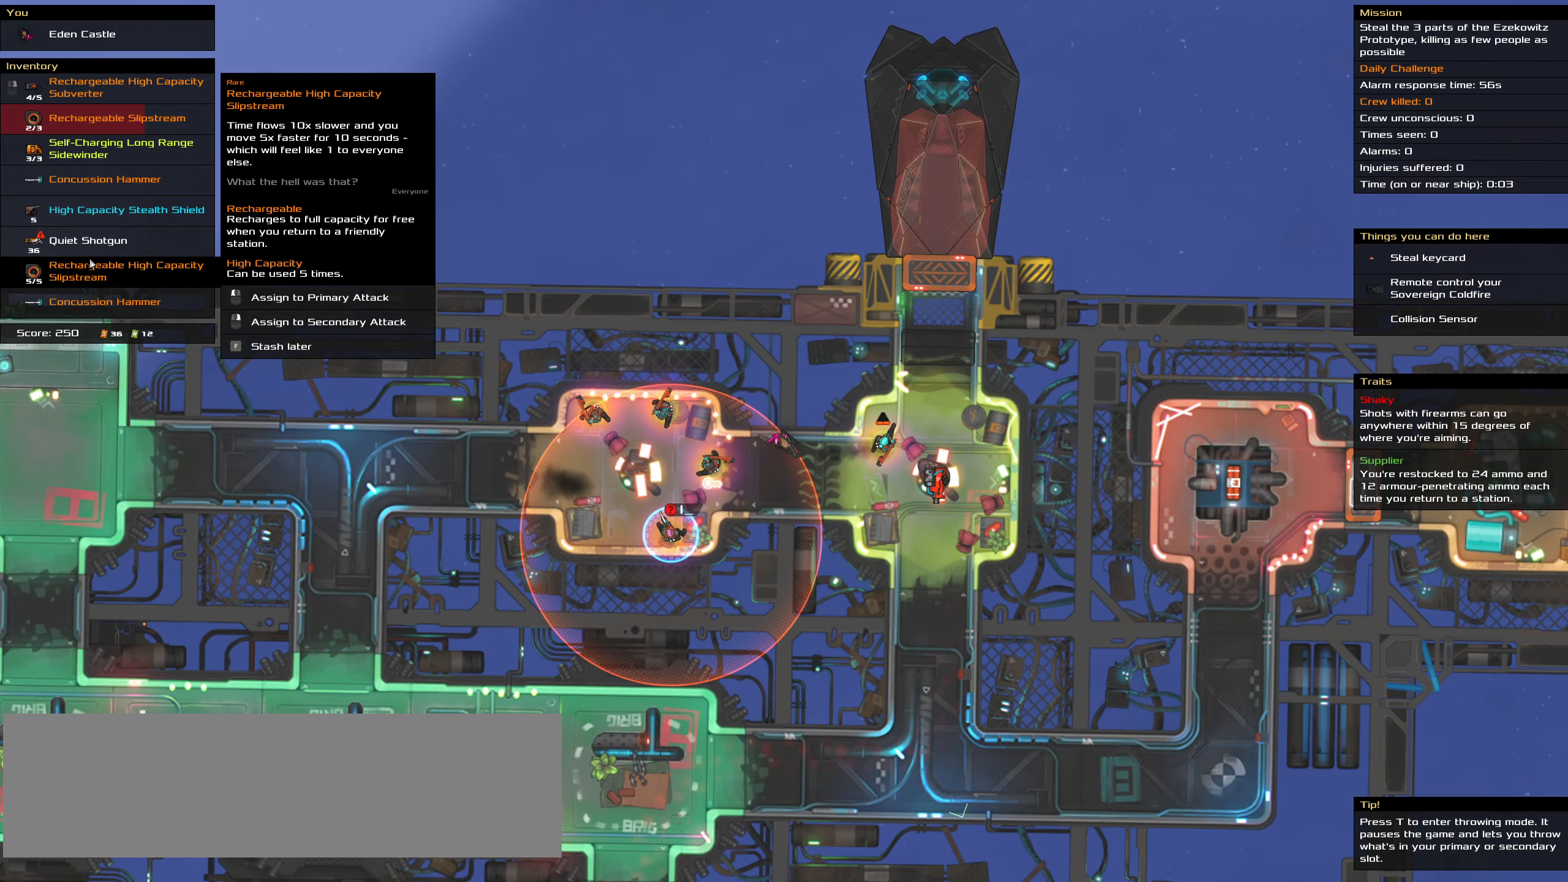
{"keys": [], "mouse": [], "events": []}
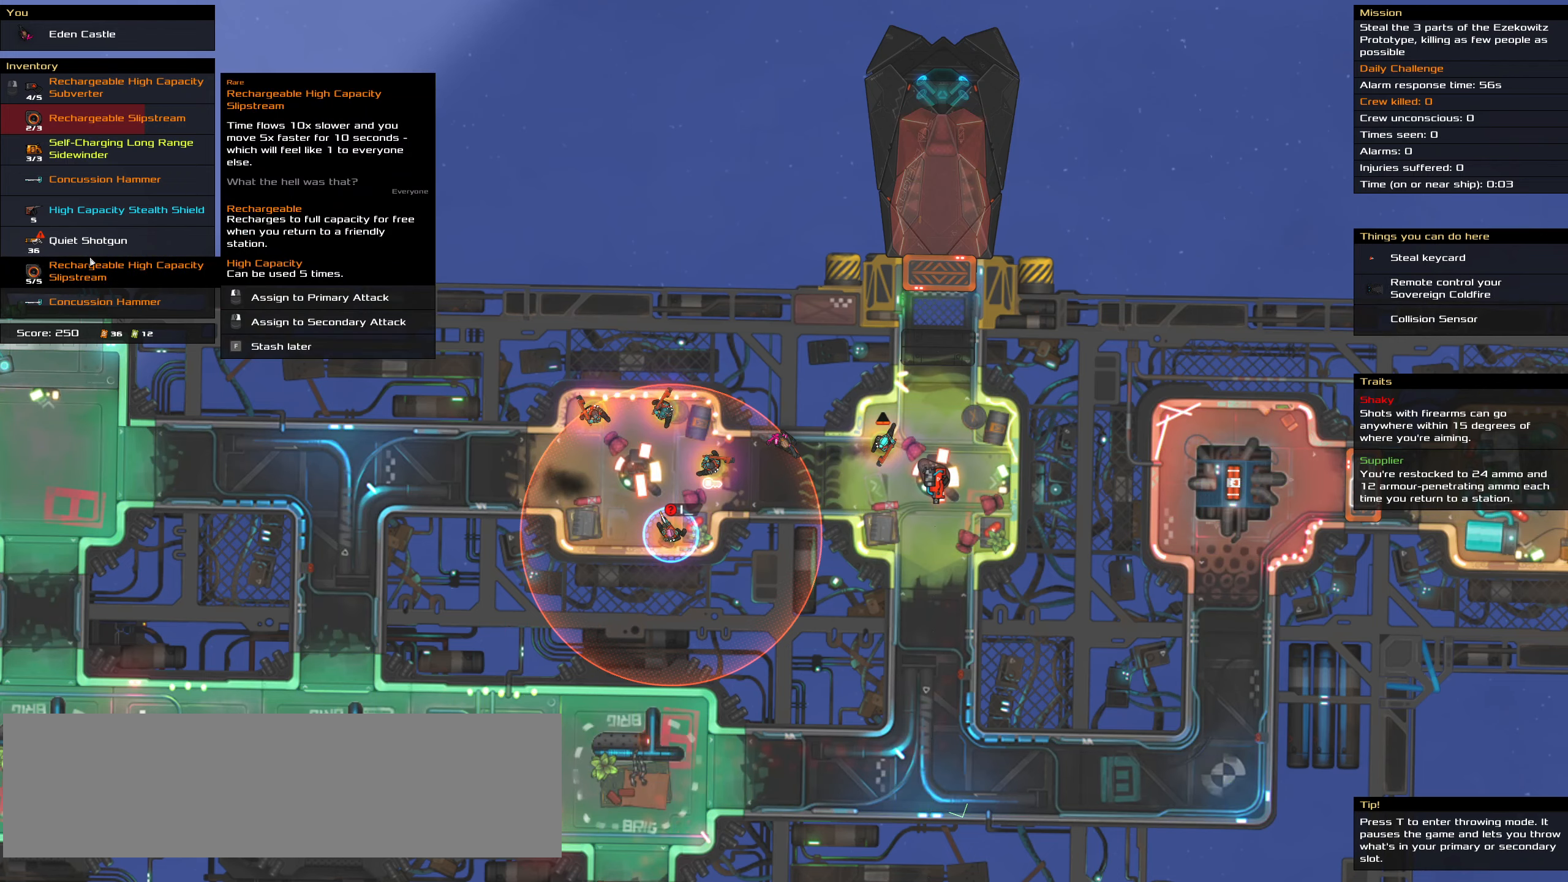
{"keys": [], "mouse": [], "events": []}
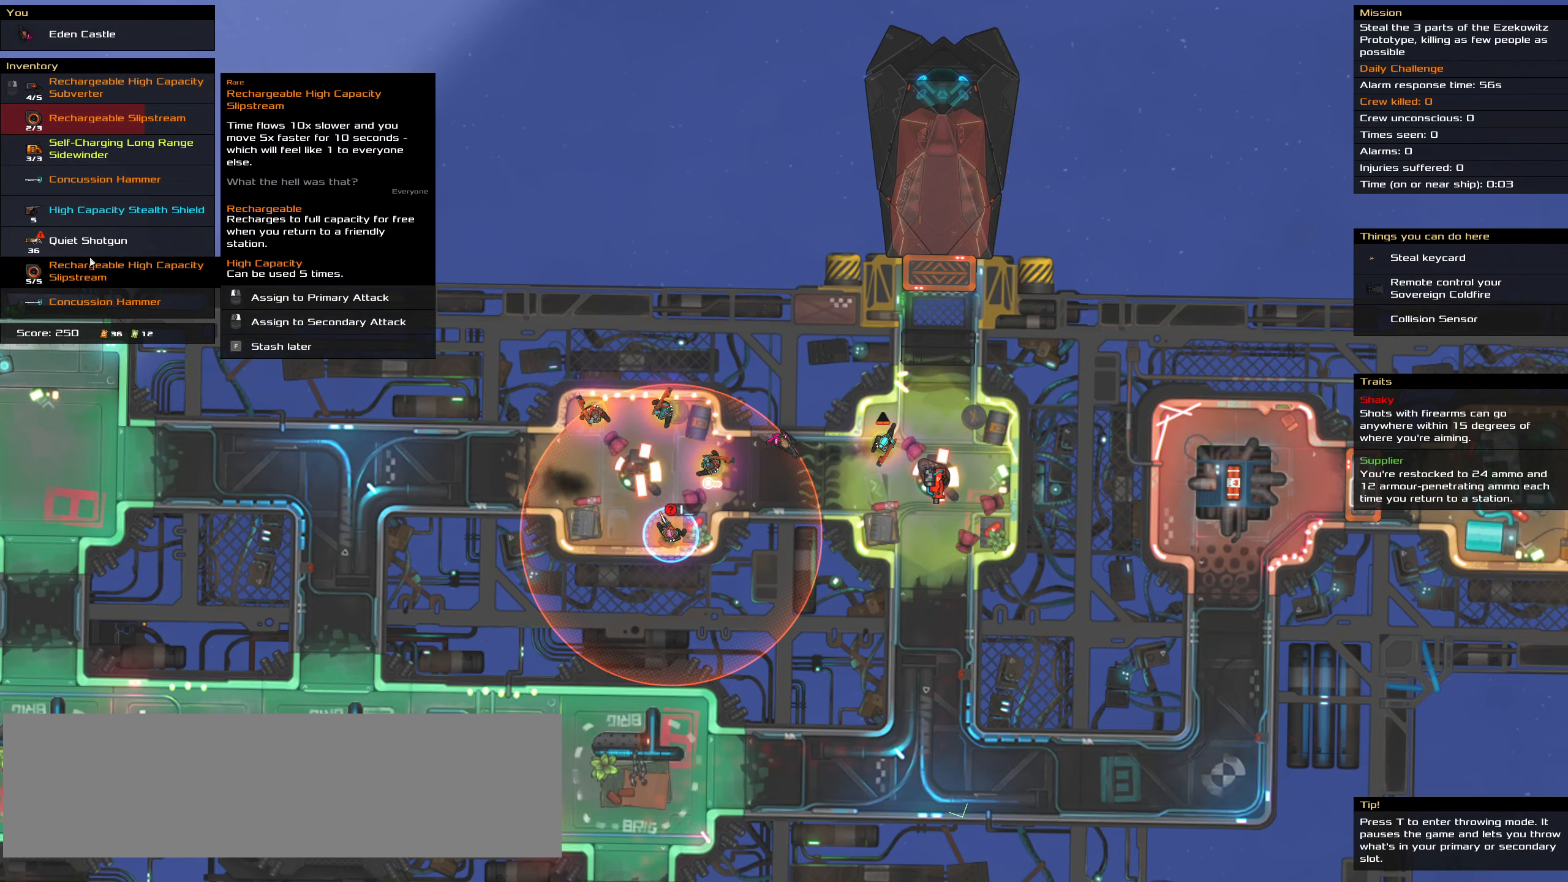
{"keys": [], "mouse": [], "events": []}
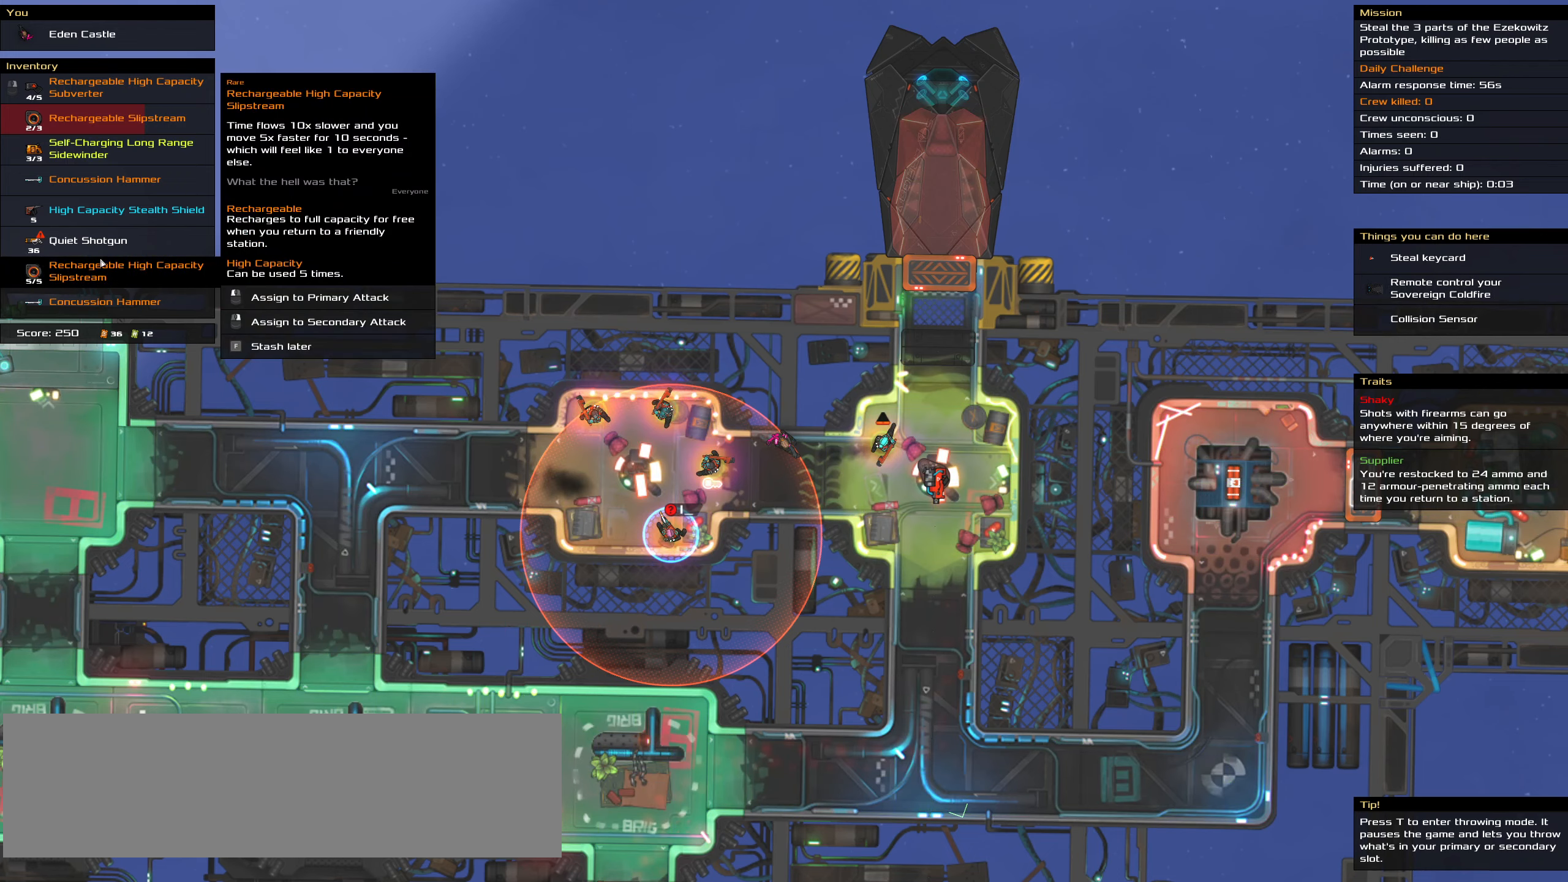
{"keys": [], "mouse": [], "events": []}
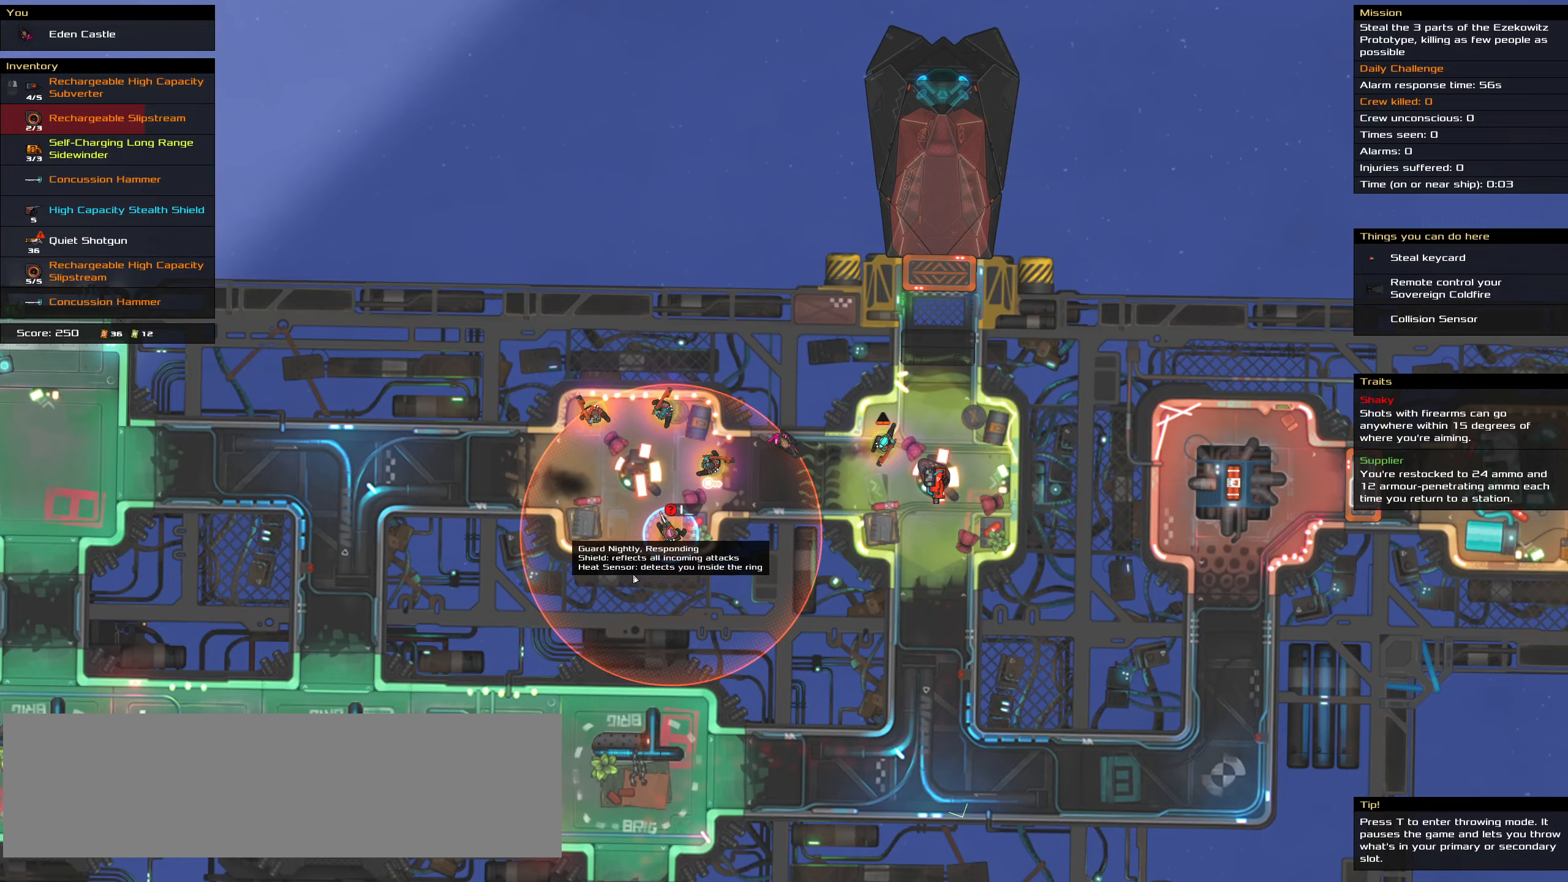
{"keys": [], "mouse": [], "events": [[366, "shift_l", "down"], [450, "shift_l", "up"]]}